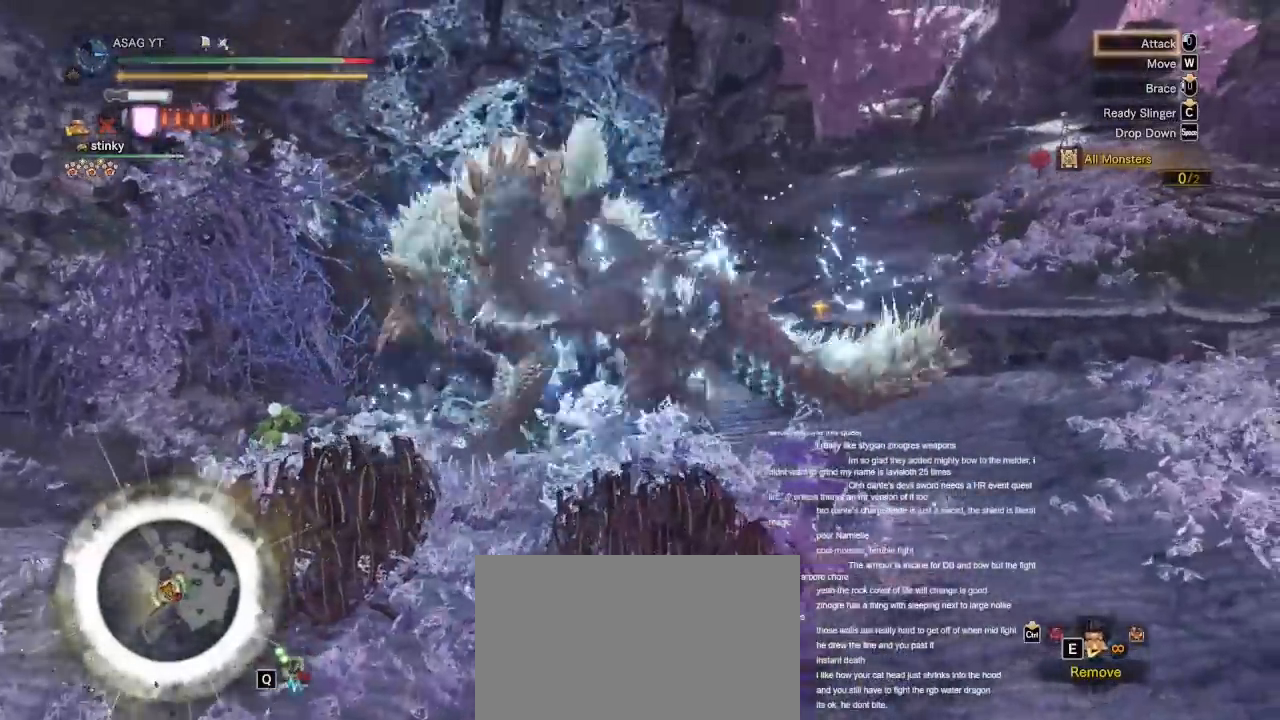
Gameplay with keyboard and mouse; each line is a JSON object with the keys and mouse buttons held at the frame after it. "events" lists presses ("down") and releases ("up") of "1", "2", "3", "4", "5", "a", "alt", "c", "caps_lock", "ctrl", "d", "e", "f", "g", "q", "r", "s", "shift", "space", "t", "tab", "v", "w", "x", "z", "mouse_left", "mouse_wheel" and "mouse_right" between this image and that frame as [ms after this image, input, new state], when the widget could be followed in between. "mouse_left", "mouse_wheel", "mouse_right" = the "left", "wheel", "right" buttons of the "mouse" list. No other keys are recorded. "wheel" means that the mouse wheel is clicked or scrolled. Not read: mouse_move.
{"keys": [], "mouse": ["left"], "events": [[100, "mouse_left", "down"], [183, "mouse_left", "up"], [233, "mouse_left", "down"], [333, "mouse_left", "up"], [433, "mouse_left", "down"]]}
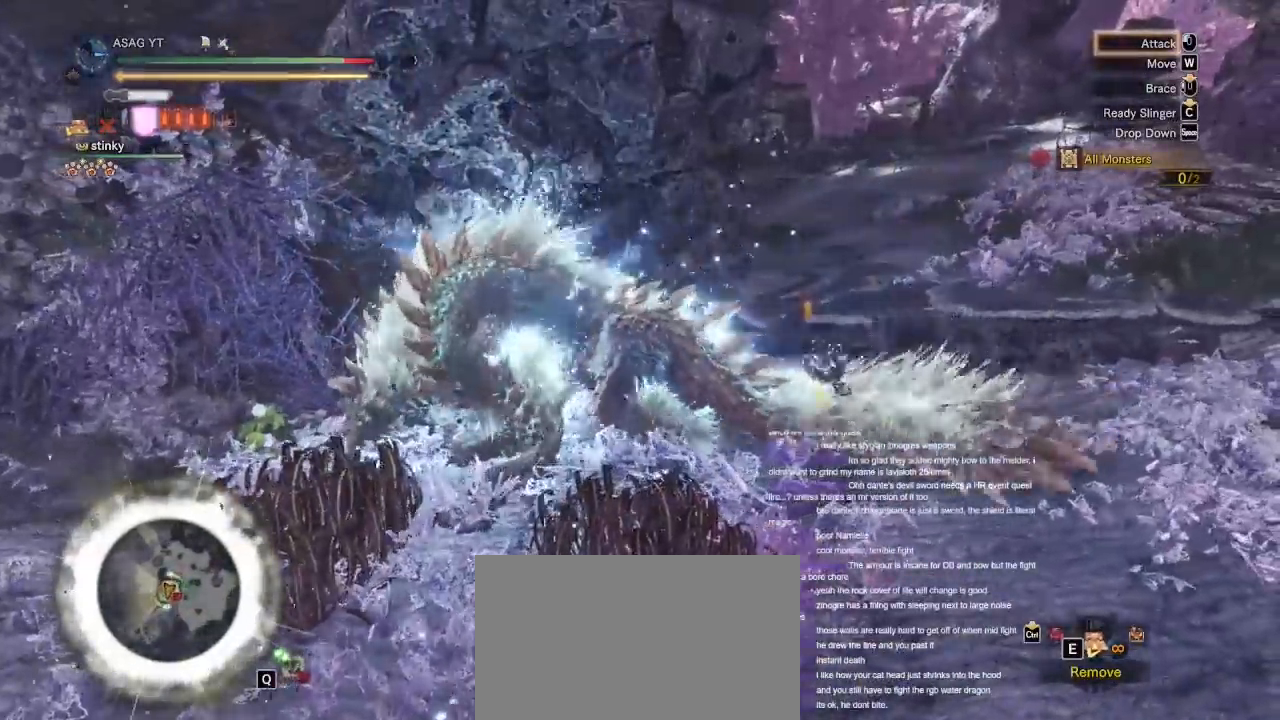
{"keys": [], "mouse": ["left"], "events": [[17, "mouse_left", "up"], [117, "mouse_left", "down"], [217, "mouse_left", "up"], [250, "mouse_left", "down"], [267, "mouse_left", "up"], [350, "mouse_left", "down"]]}
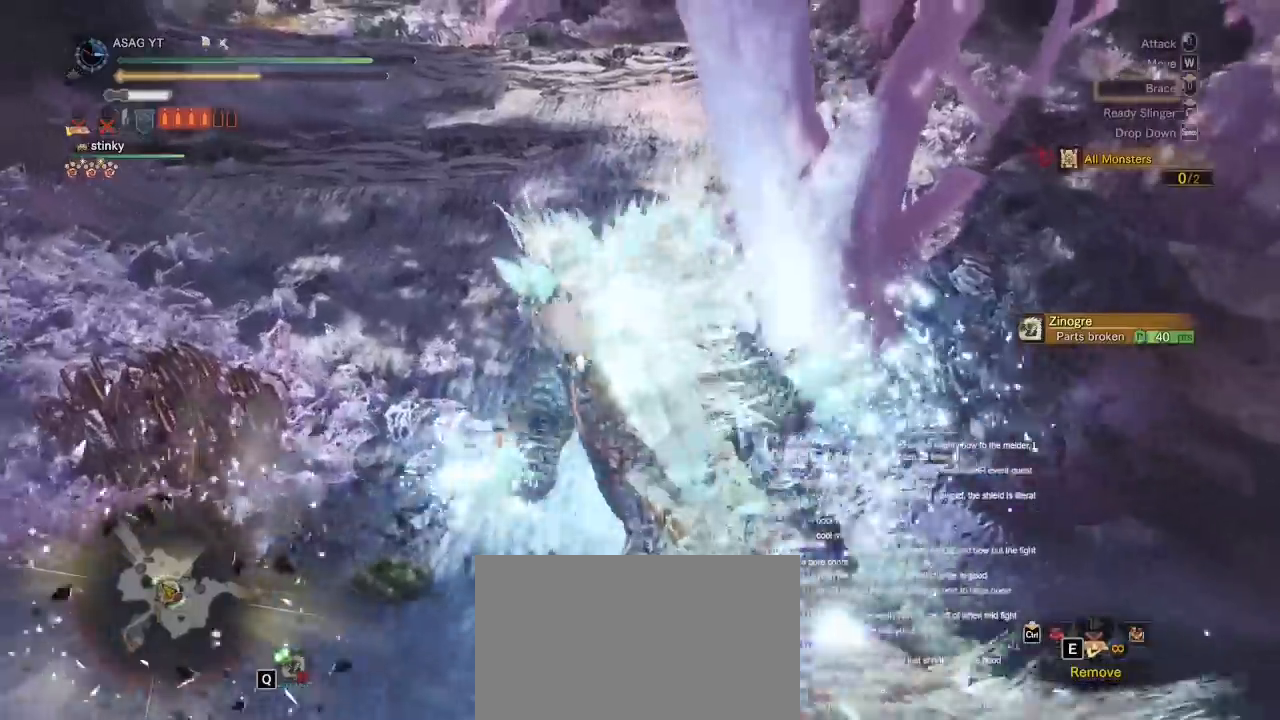
{"keys": [], "mouse": []}
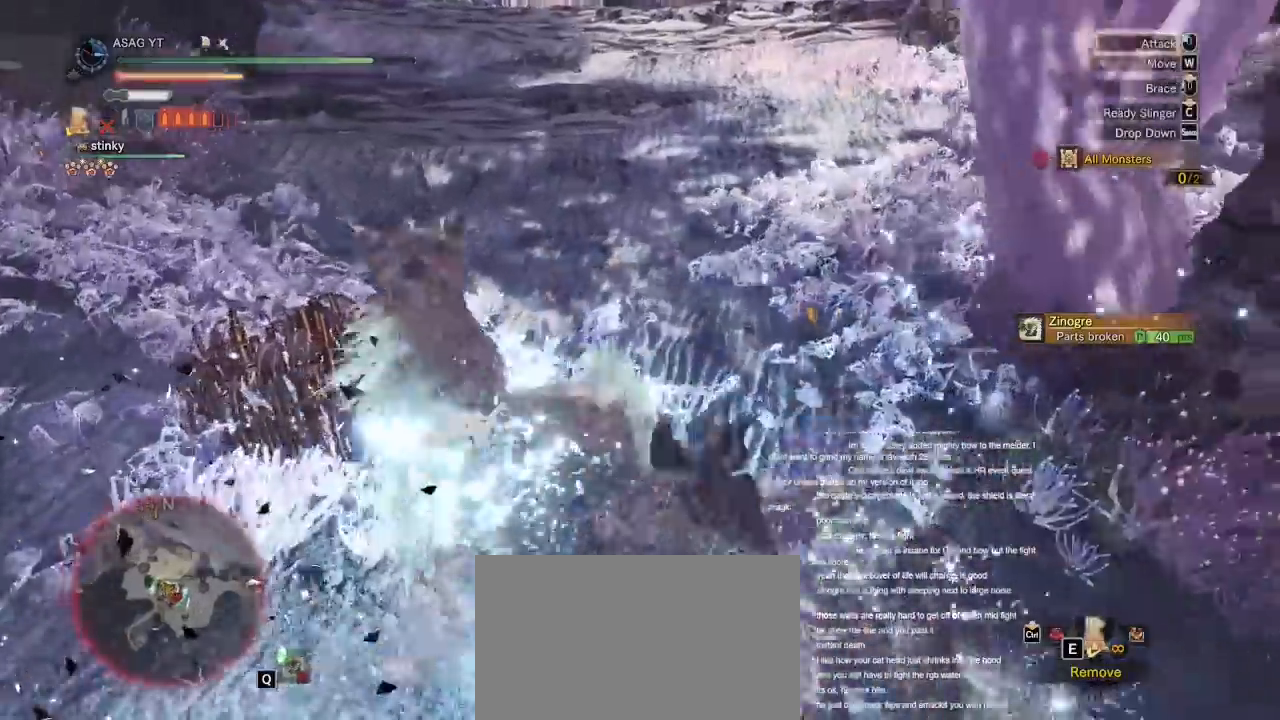
{"keys": ["a"], "mouse": [], "events": [[117, "mouse_left", "down"], [200, "mouse_left", "up"], [433, "a", "down"]]}